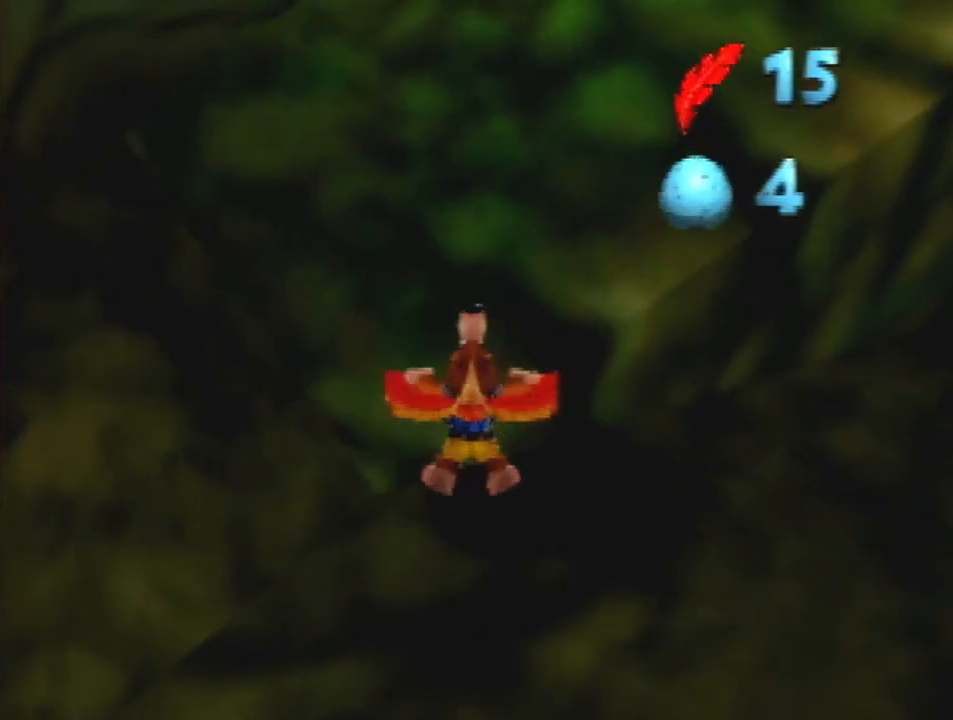
Gameplay with a controller (Nintendo layout); each line is a JSON object with the inputs held at the frame after it. "events" lists button and stick changes between this image and that frame as [ms after this image, input, new state], when the widget could be followed in between. Not read: L3 R3.
{"buttons": ["R1"], "left_stick": "down", "events": []}
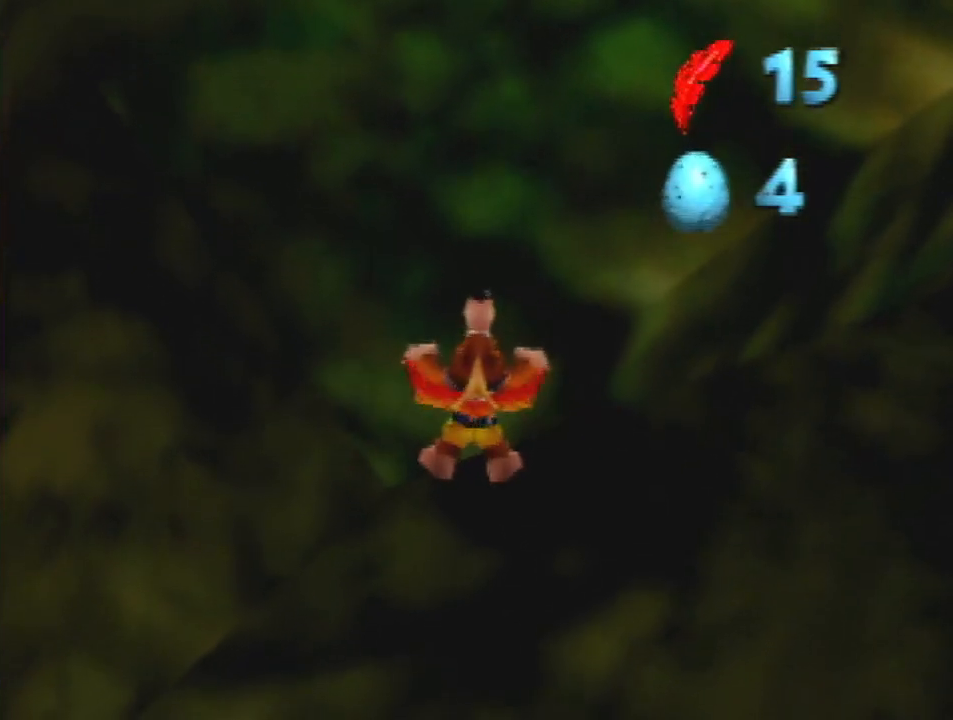
{"buttons": ["R1"], "left_stick": "down", "events": []}
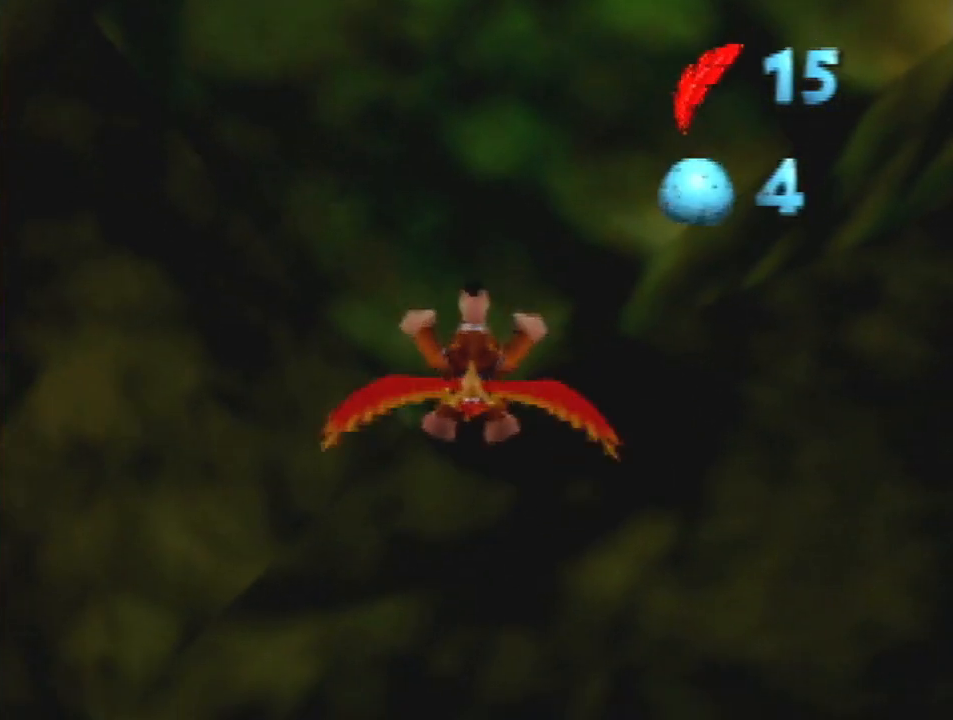
{"buttons": ["A", "B", "R1", "Z"], "left_stick": "center", "events": [[167, "B", "down"], [267, "B", "up"], [333, "left_stick", "center"], [467, "A", "down"], [467, "B", "down"], [500, "Z", "down"]]}
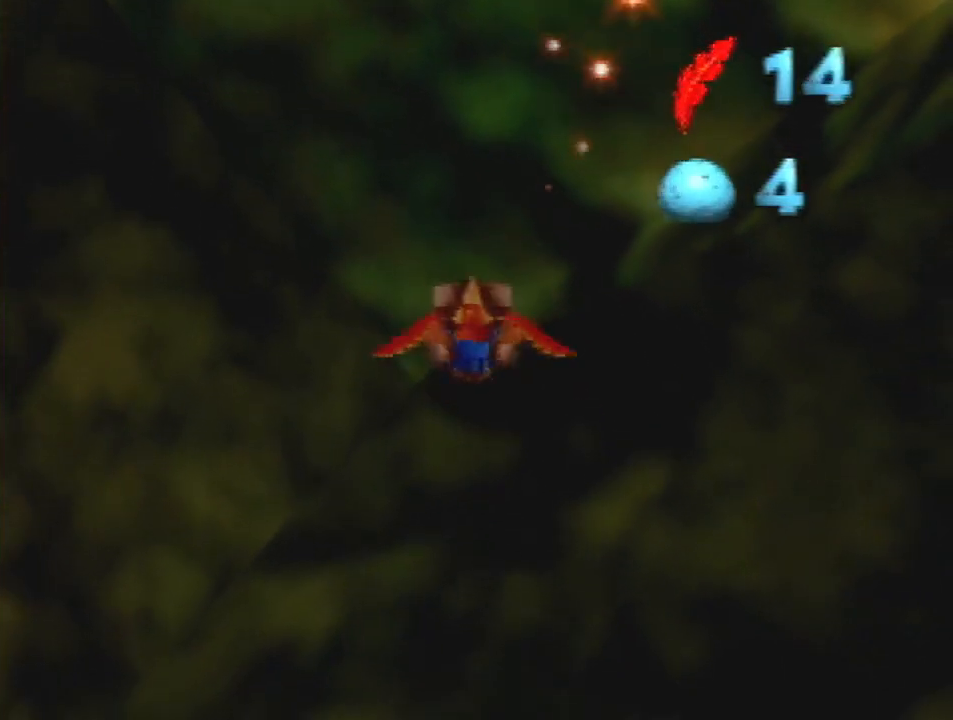
{"buttons": ["R1"], "left_stick": "up-left", "events": [[133, "A", "up"], [133, "Z", "up"], [167, "B", "up"], [267, "left_stick", "up-left"]]}
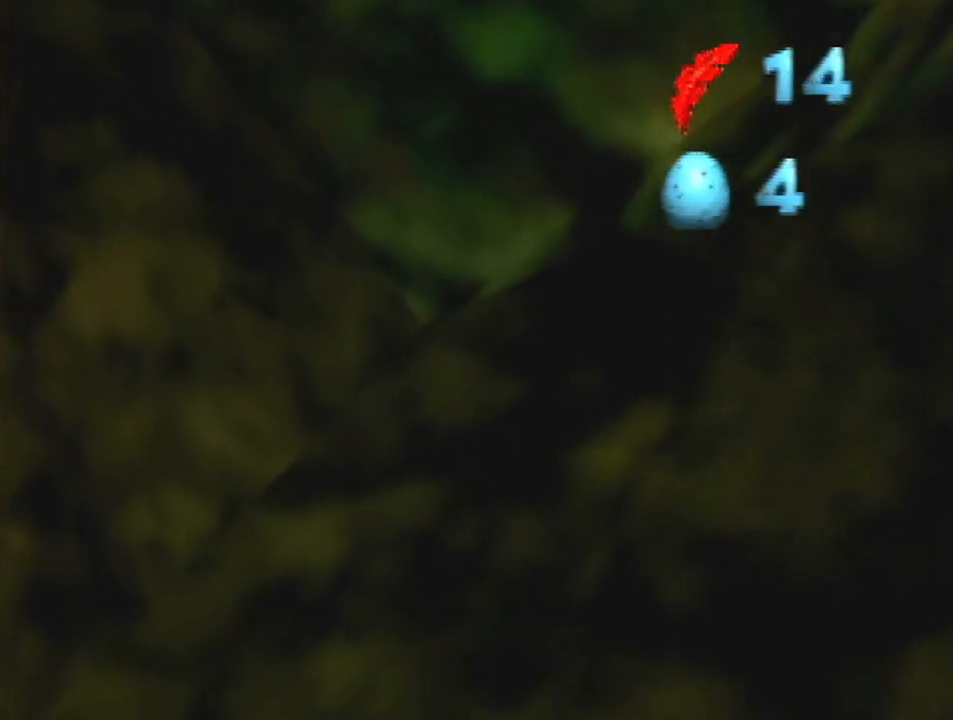
{"buttons": ["R1"], "left_stick": "up-left", "events": []}
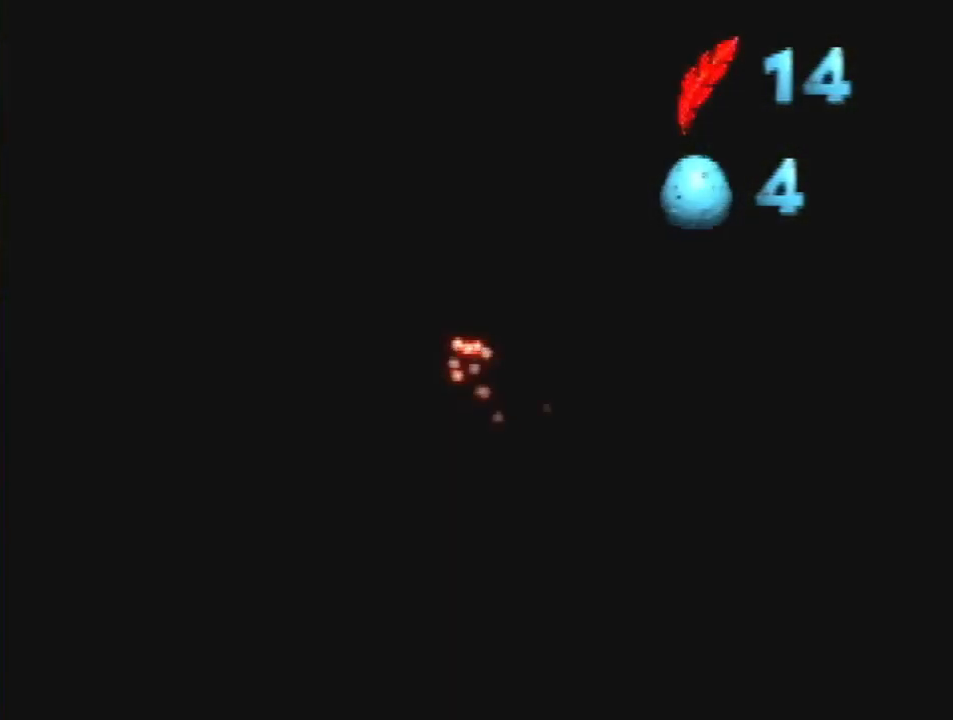
{"buttons": ["R1"], "left_stick": "up-left", "events": []}
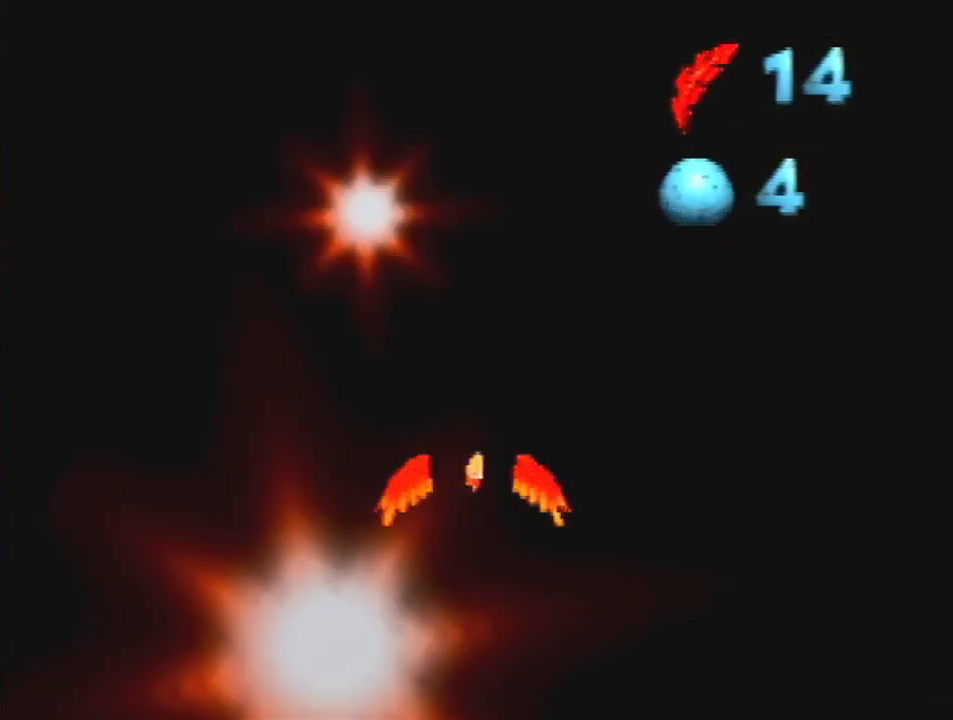
{"buttons": ["R1"], "left_stick": "up-left", "events": [[367, "A", "down"], [467, "A", "up"]]}
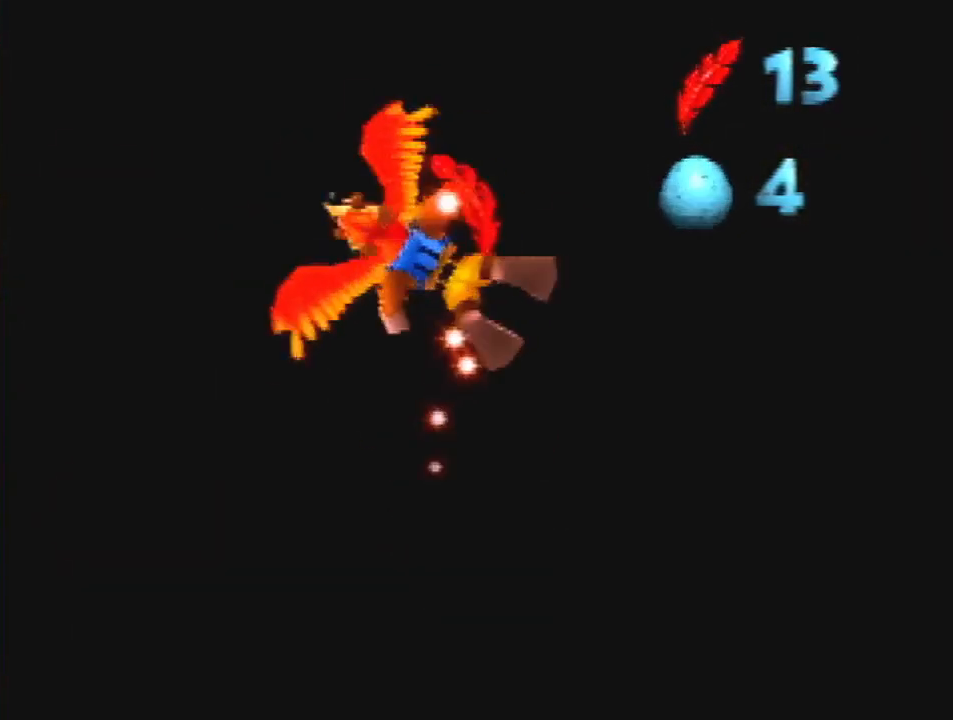
{"buttons": ["R1"], "left_stick": "up-left", "events": [[100, "A", "down"], [167, "A", "up"], [367, "A", "down"], [433, "A", "up"]]}
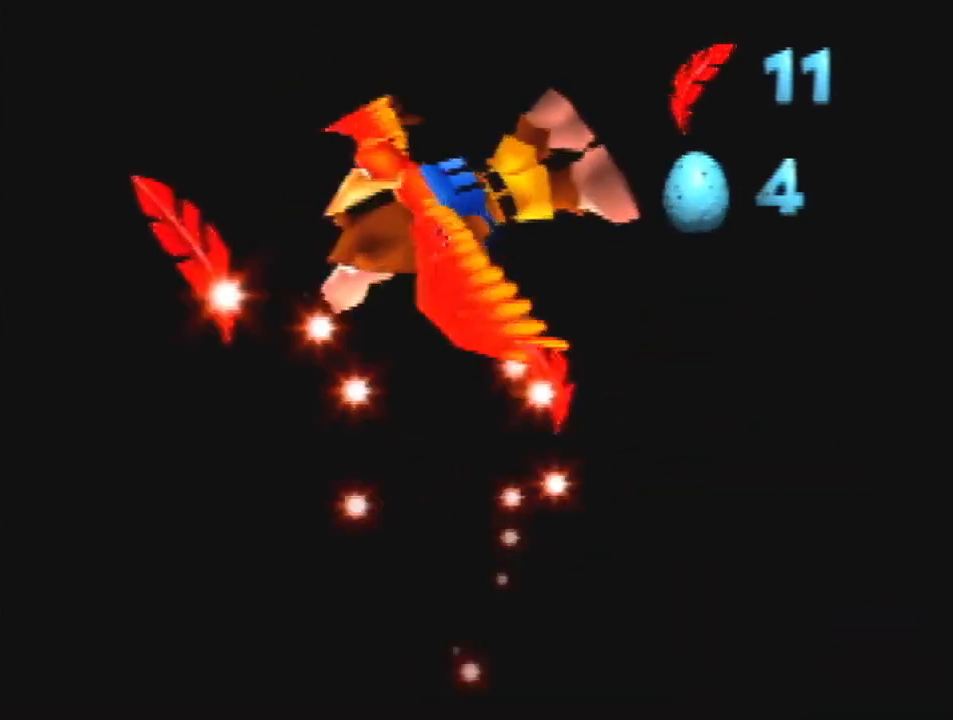
{"buttons": ["B", "R1"], "left_stick": "up-left", "events": [[100, "A", "down"], [200, "A", "up"], [467, "B", "down"]]}
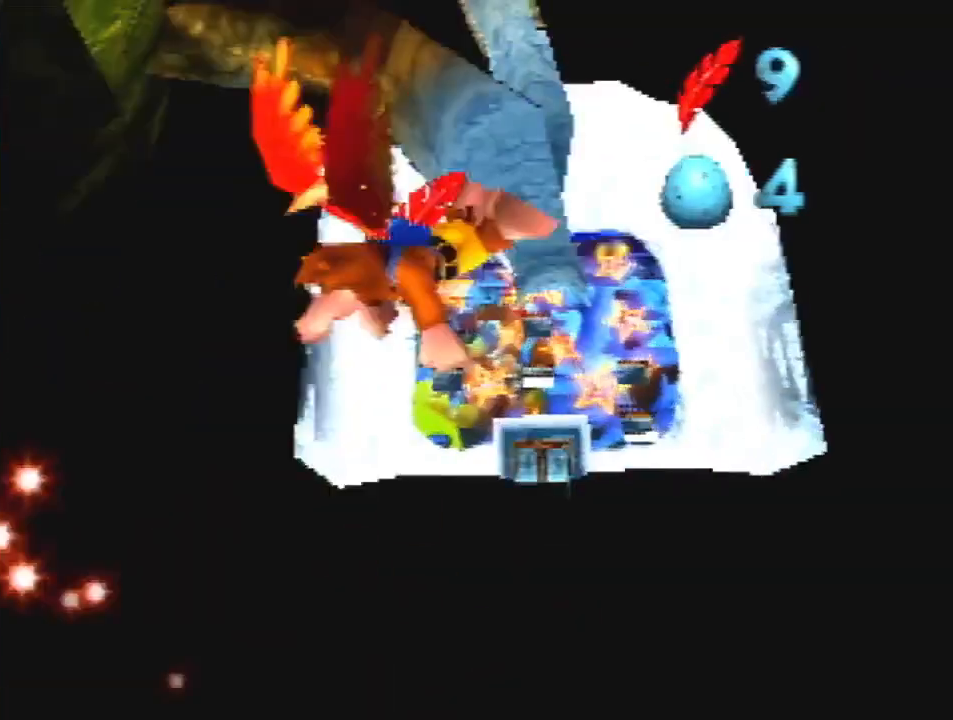
{"buttons": ["R1"], "left_stick": "center", "events": [[100, "B", "up"], [267, "left_stick", "center"]]}
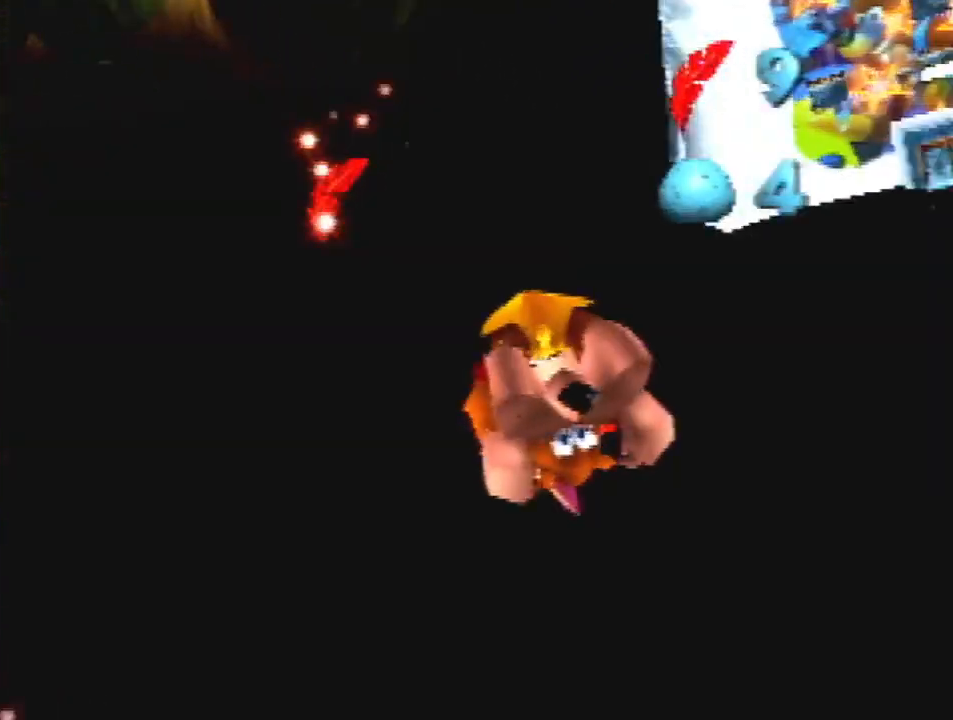
{"buttons": ["R1"], "left_stick": "center", "events": [[33, "left_stick", "up-left"], [333, "left_stick", "center"]]}
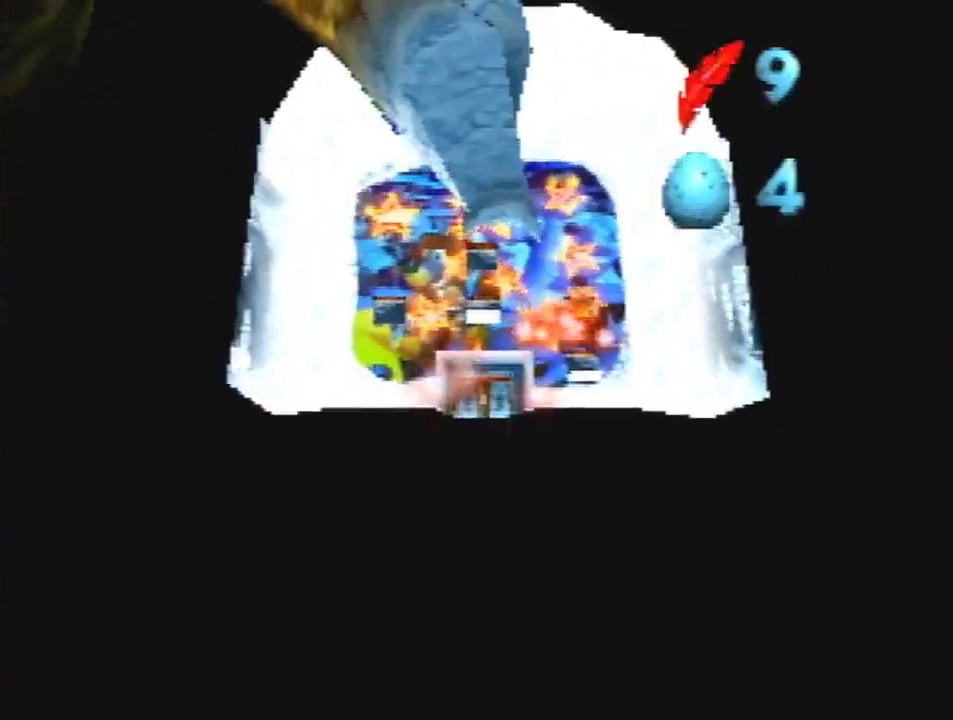
{"buttons": ["R1"], "left_stick": "up-left", "events": [[67, "left_stick", "up-left"]]}
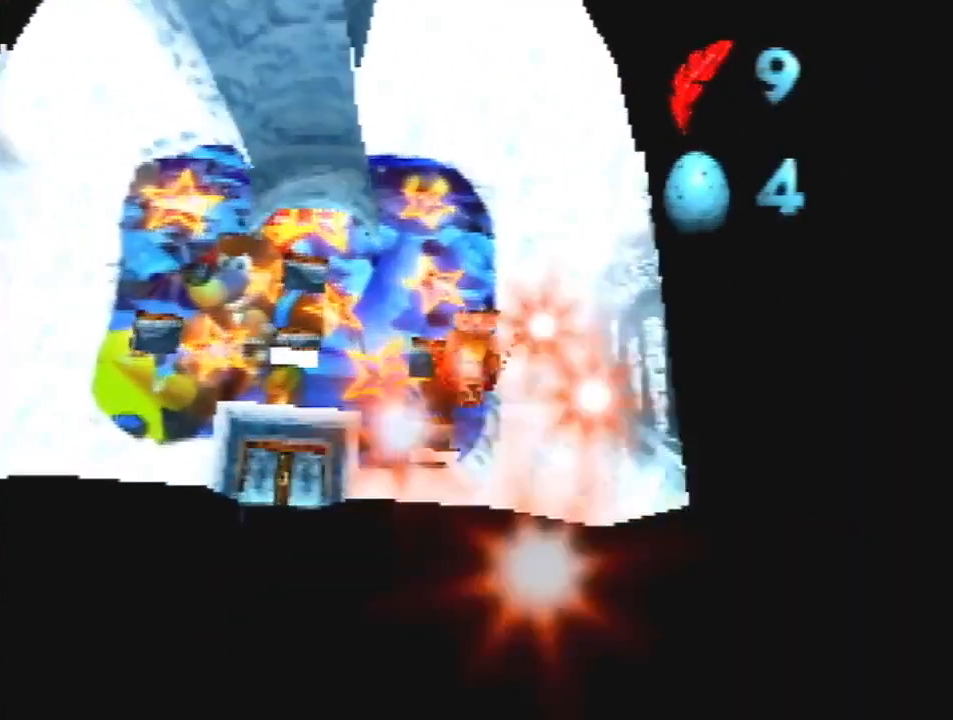
{"buttons": ["R1"], "left_stick": "up-left", "events": []}
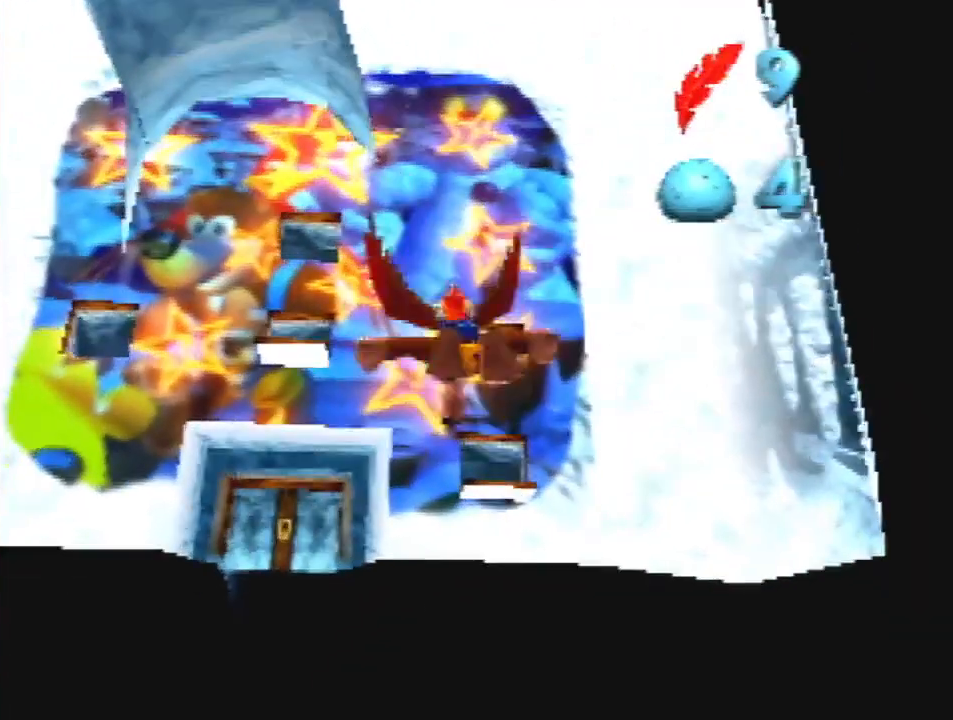
{"buttons": ["R1"], "left_stick": "up-right", "events": [[233, "left_stick", "center"], [400, "left_stick", "up-right"]]}
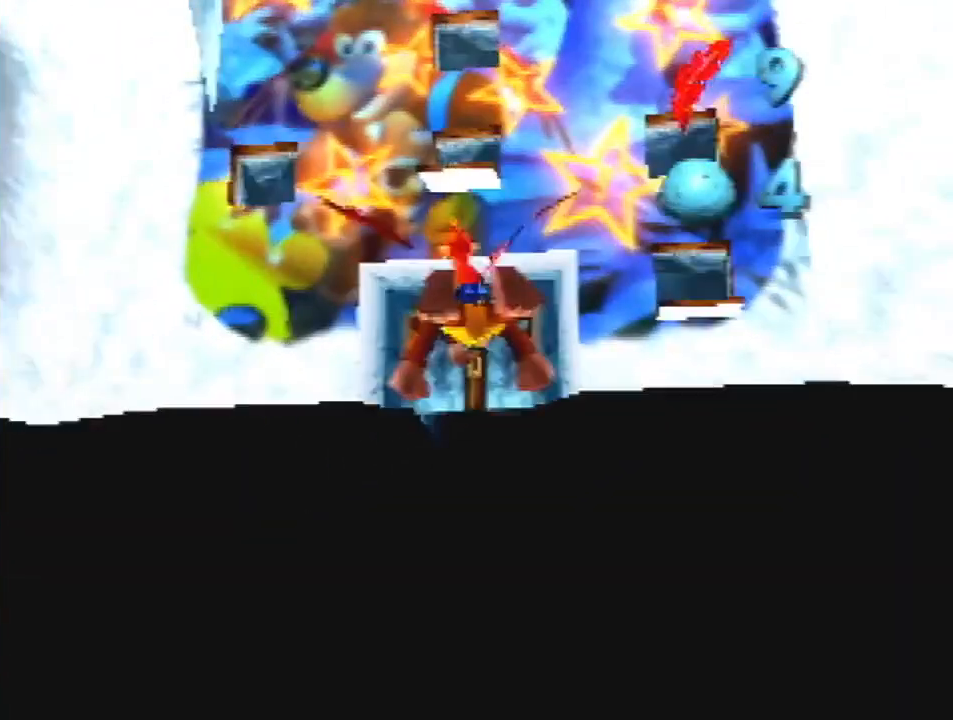
{"buttons": ["R1"], "left_stick": "up-right", "events": [[33, "left_stick", "center"], [400, "left_stick", "up-right"]]}
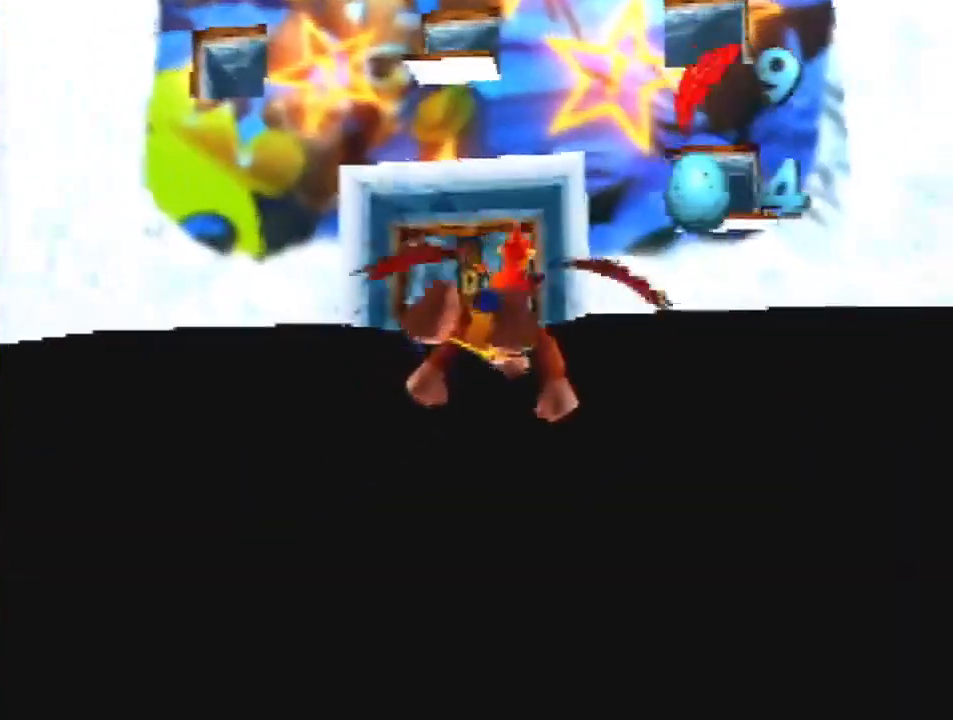
{"buttons": ["R1"], "left_stick": "center", "events": [[67, "left_stick", "center"], [133, "B", "down"], [200, "B", "up"]]}
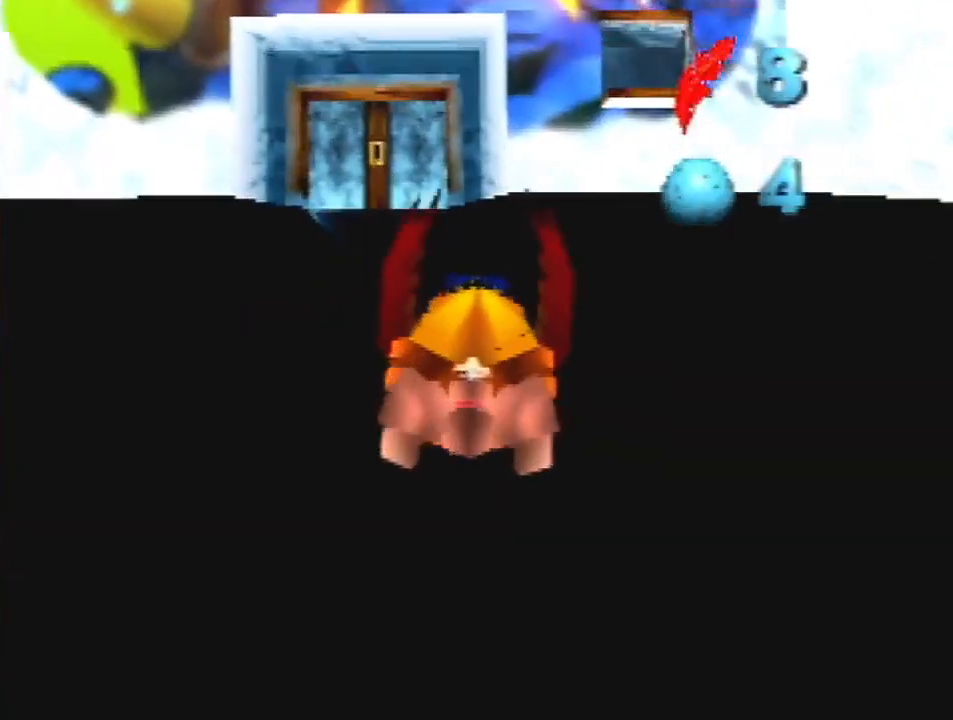
{"buttons": ["R1"], "left_stick": "center", "events": []}
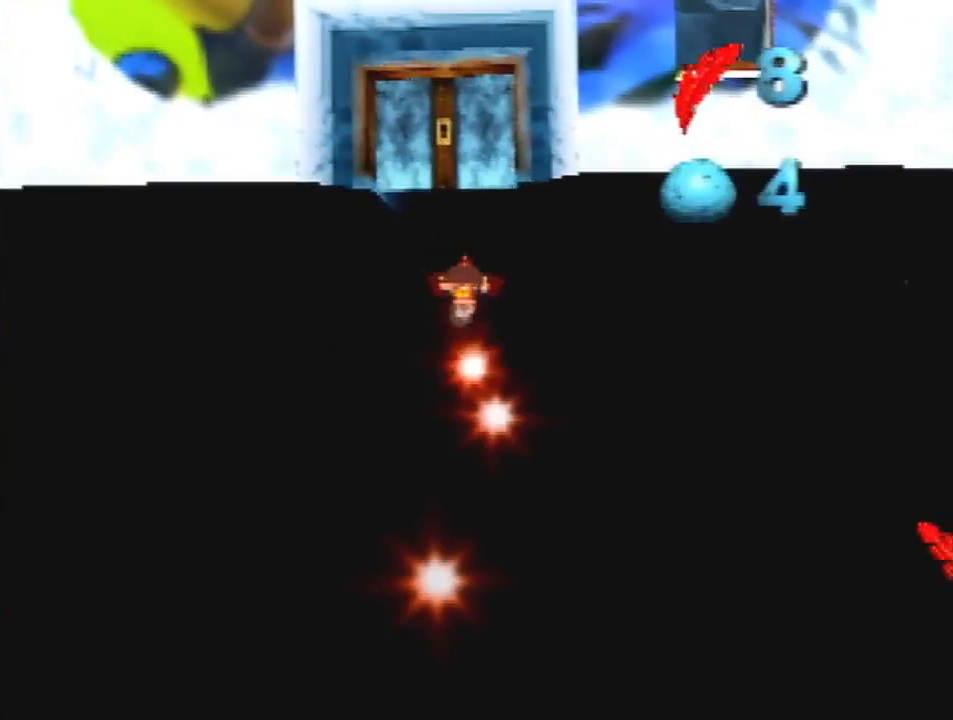
{"buttons": [], "left_stick": "center", "events": [[467, "R1", "up"]]}
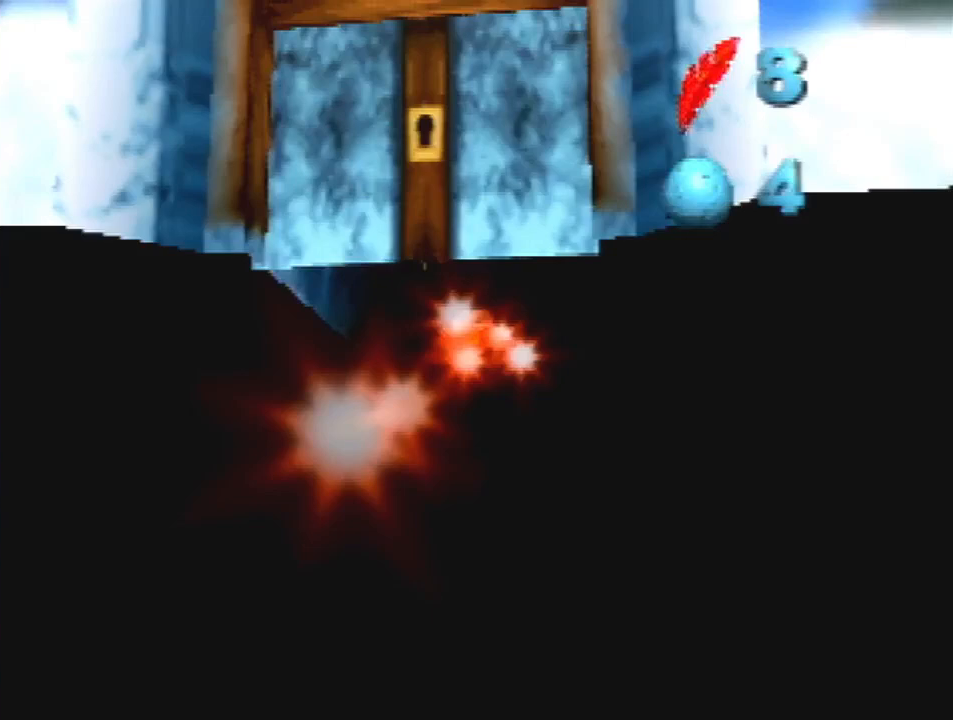
{"buttons": [], "left_stick": "center", "events": []}
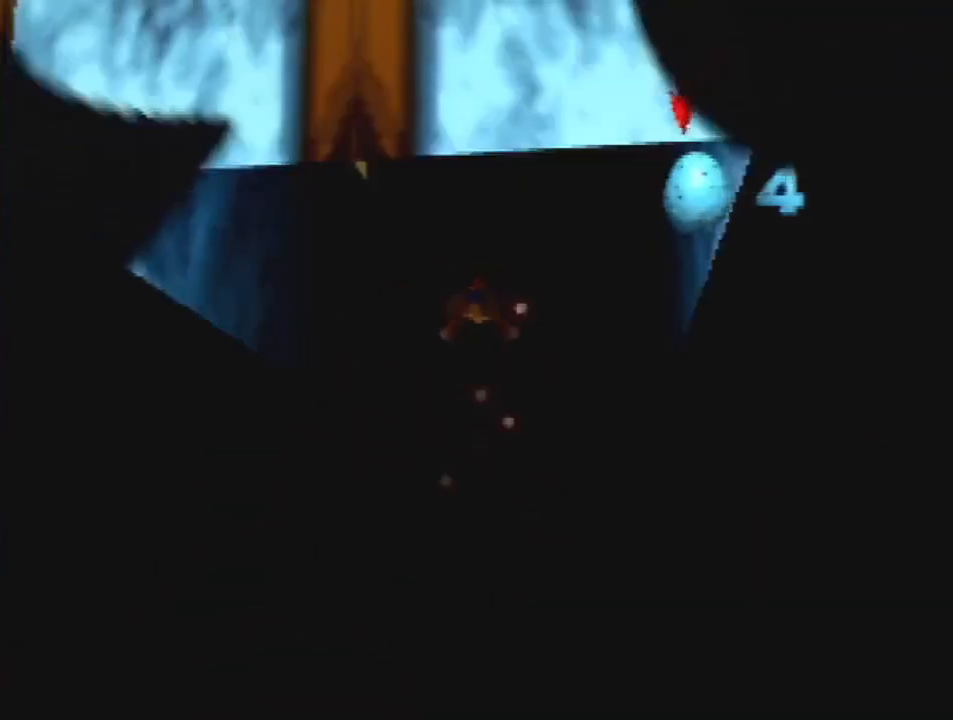
{"buttons": [], "left_stick": "center", "events": []}
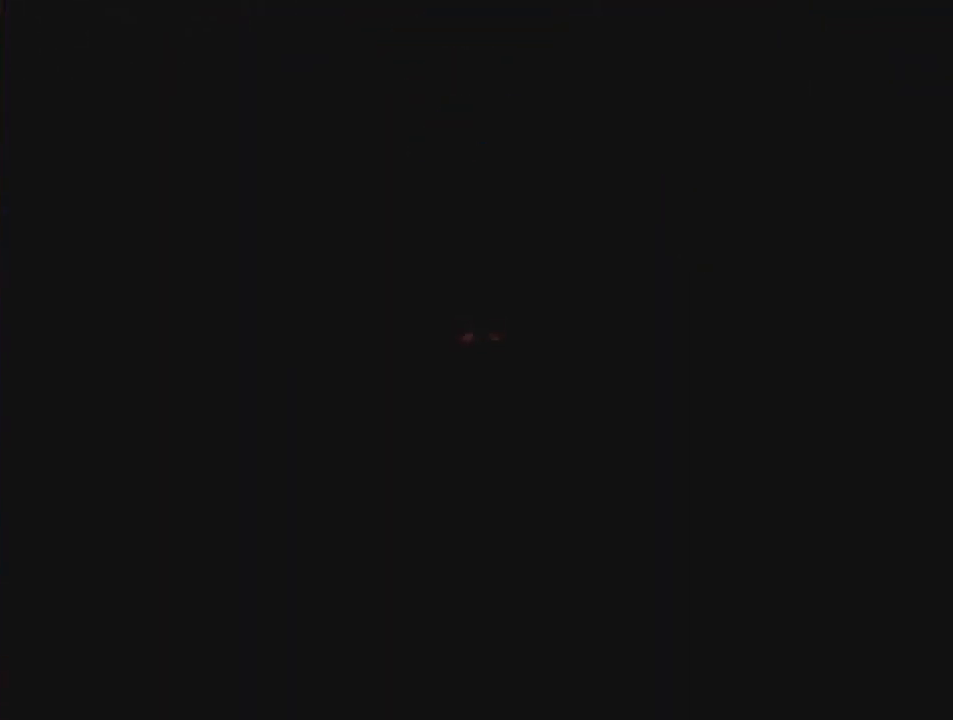
{"buttons": [], "left_stick": "center", "events": []}
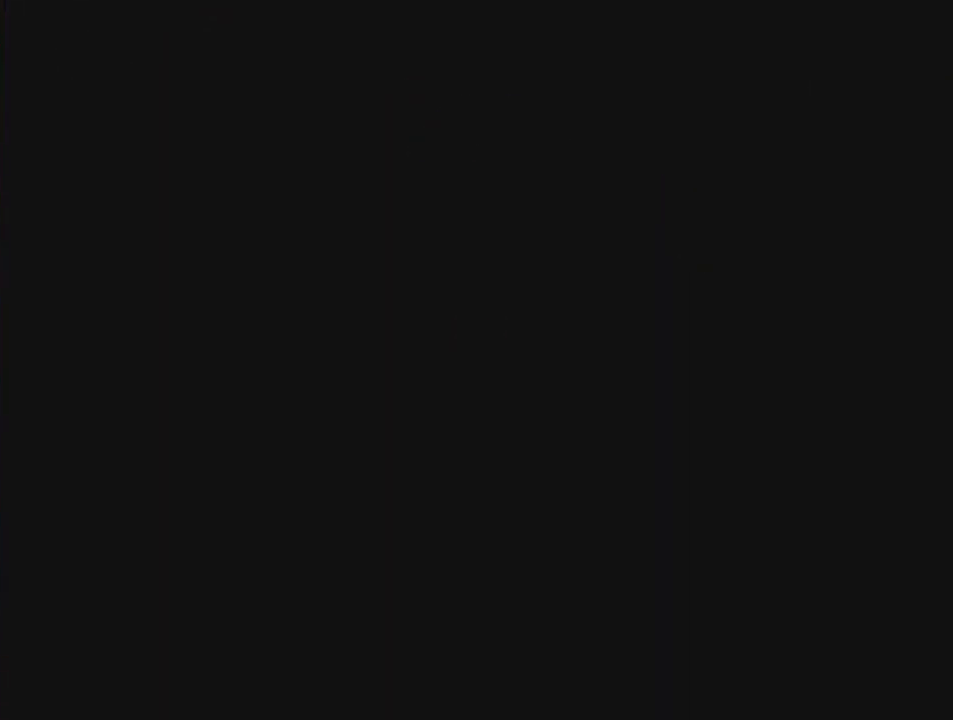
{"buttons": [], "left_stick": "center", "events": []}
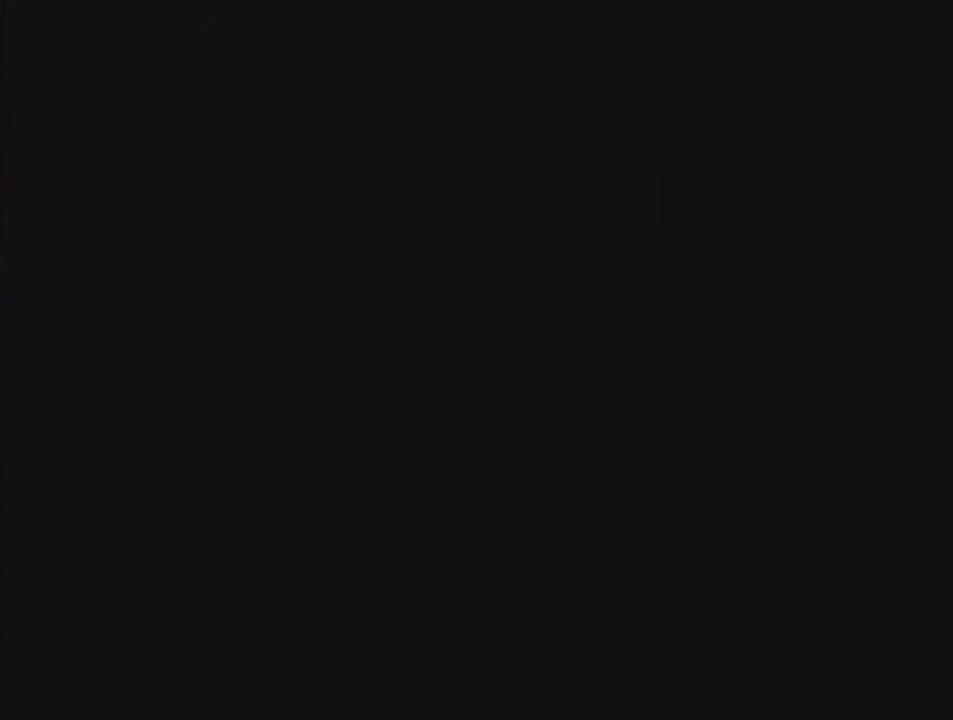
{"buttons": [], "left_stick": "center", "events": []}
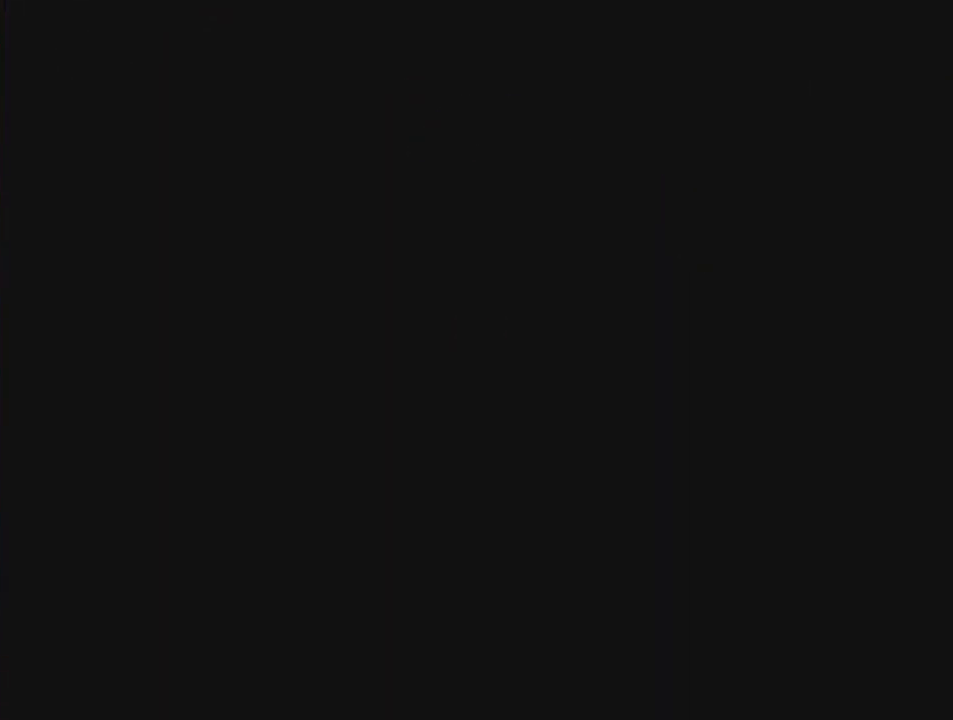
{"buttons": [], "left_stick": "center", "events": []}
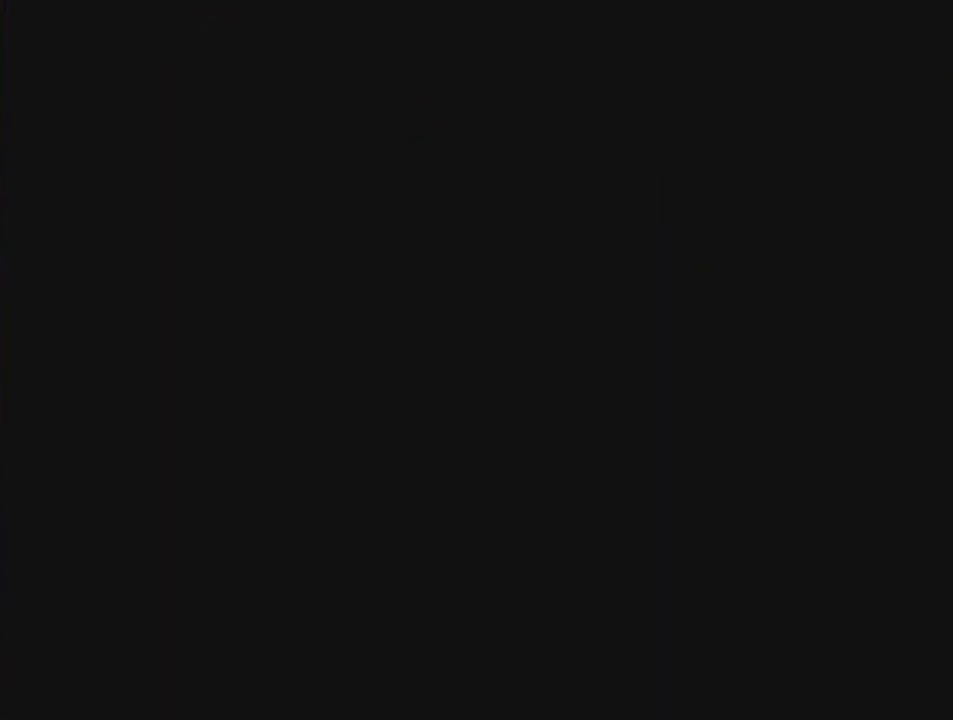
{"buttons": [], "left_stick": "center", "events": []}
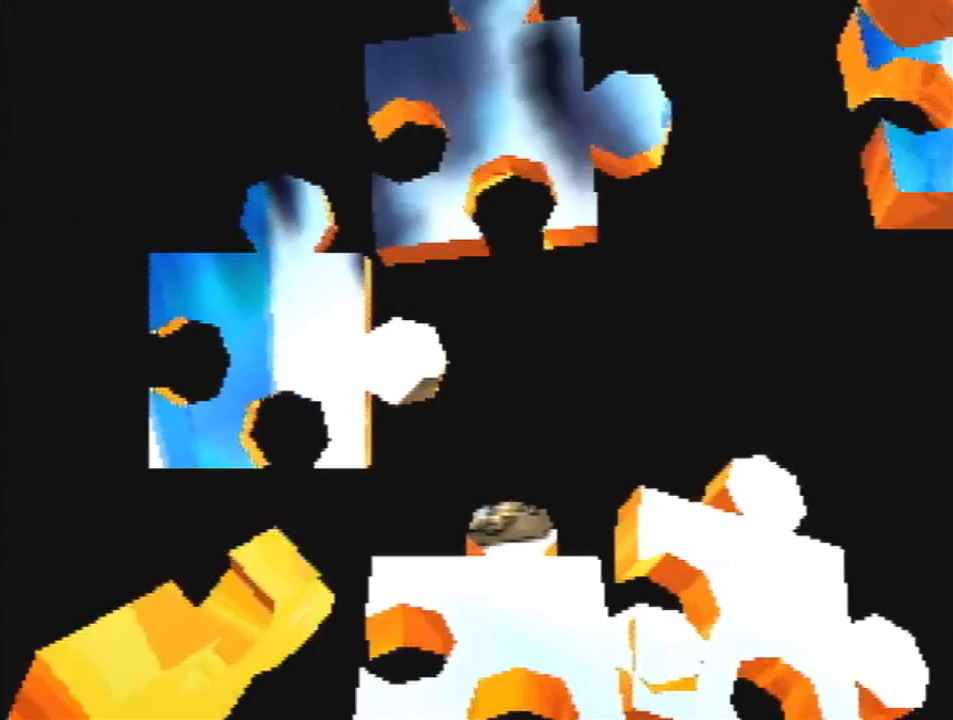
{"buttons": [], "left_stick": "center", "events": []}
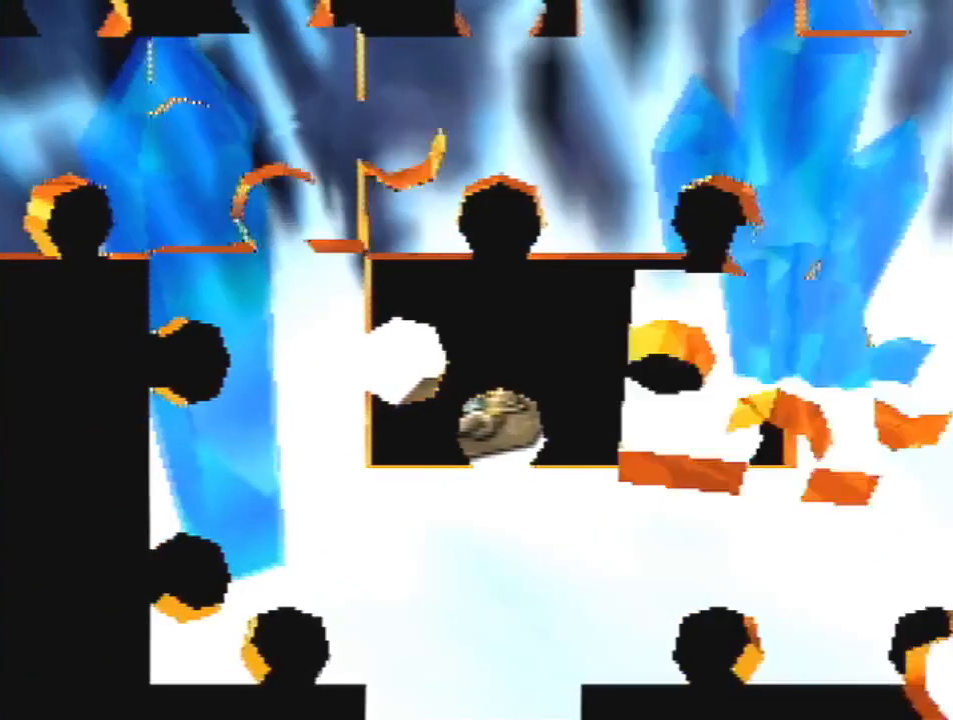
{"buttons": [], "left_stick": "center", "events": [[133, "R1", "down"], [333, "R1", "up"]]}
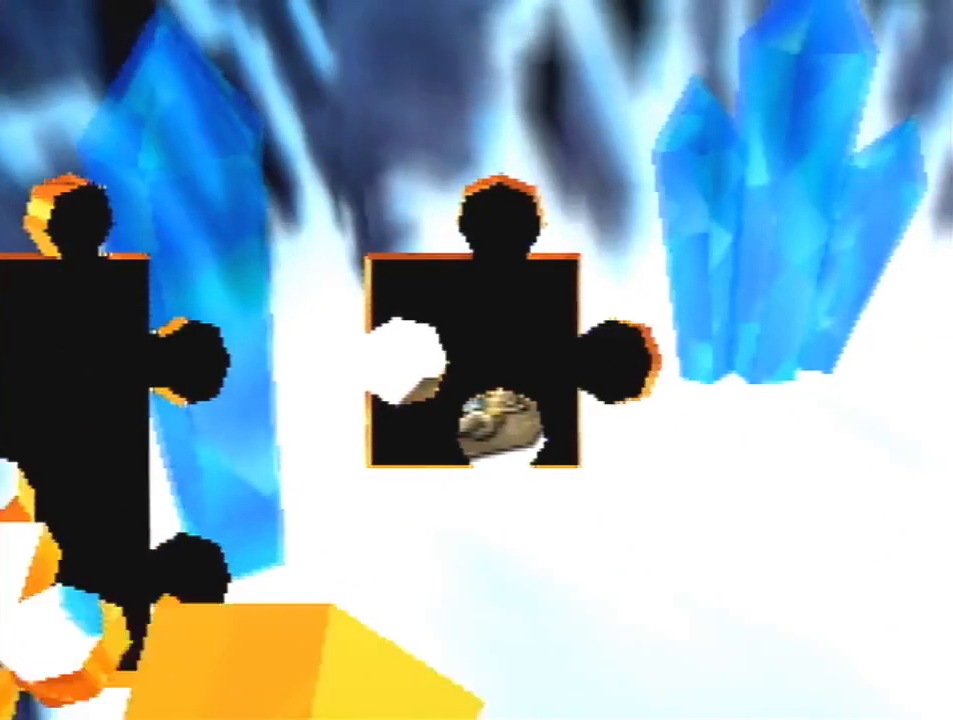
{"buttons": [], "left_stick": "center", "events": [[267, "R1", "down"], [467, "R1", "up"]]}
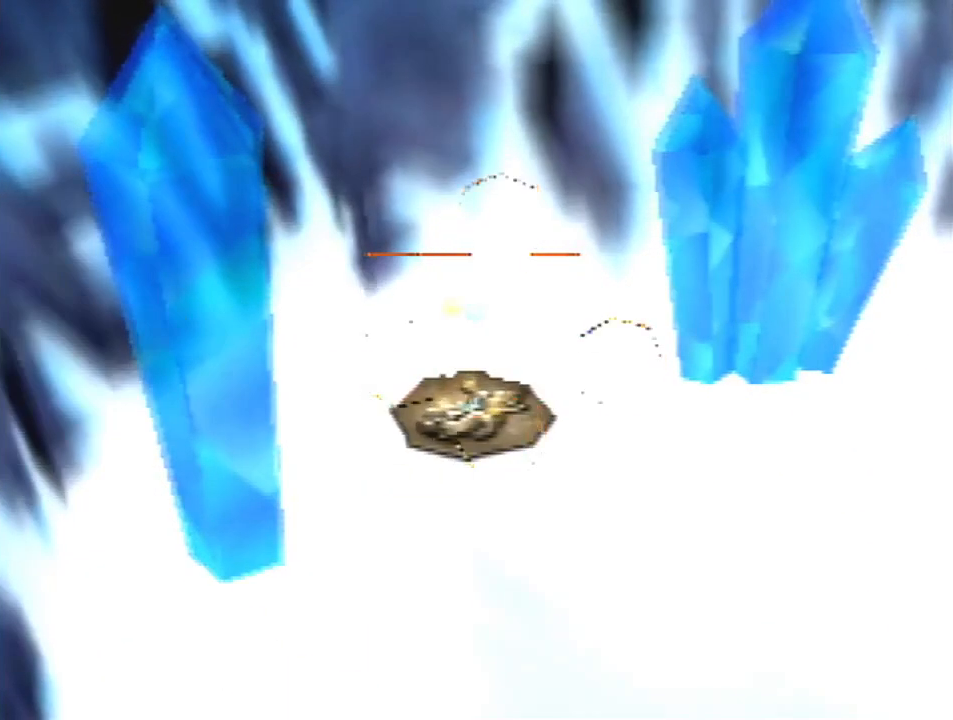
{"buttons": ["Z"], "left_stick": "center", "events": [[200, "R1", "down"], [400, "R1", "up"], [400, "Z", "down"]]}
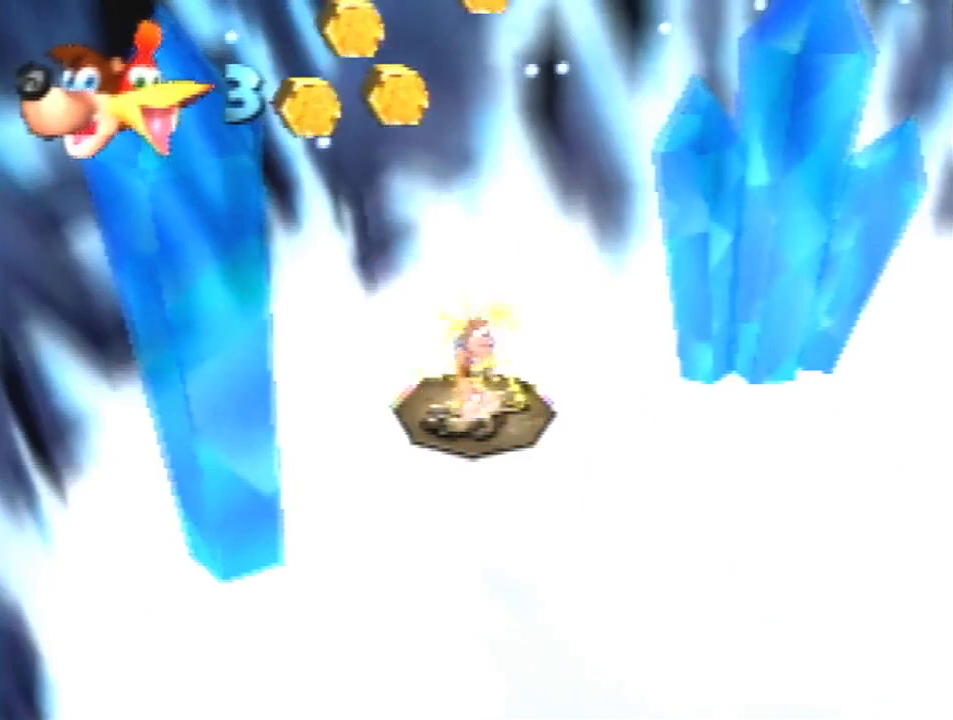
{"buttons": ["Z", "C_LEFT"], "left_stick": "right", "events": [[500, "C_LEFT", "down"], [500, "left_stick", "right"]]}